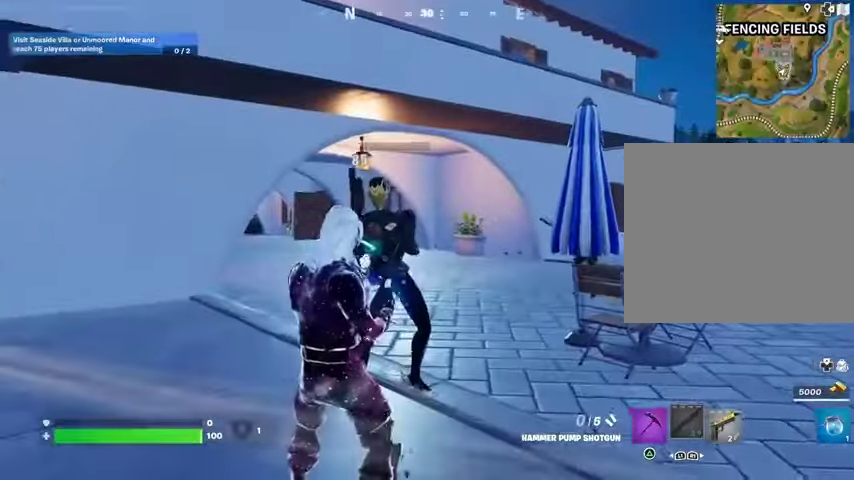
Gameplay with a controller (PlayStation layout); each line is a JSON object with the inputs held at the frame after it. "events" lists button and stick changes between this image and that frame as [ms after this image, input, new state], when the widget could be followed in between.
{"buttons": [], "left_stick": "center", "right_stick": "center", "events": [[67, "right_stick", "up-left"], [200, "right_stick", "center"]]}
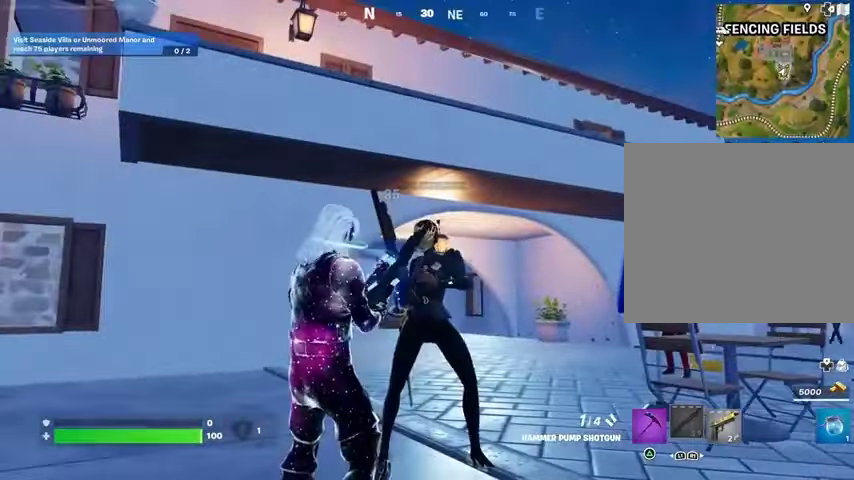
{"buttons": [], "left_stick": "center", "right_stick": "center", "events": [[300, "R2", "down"], [367, "R2", "up"]]}
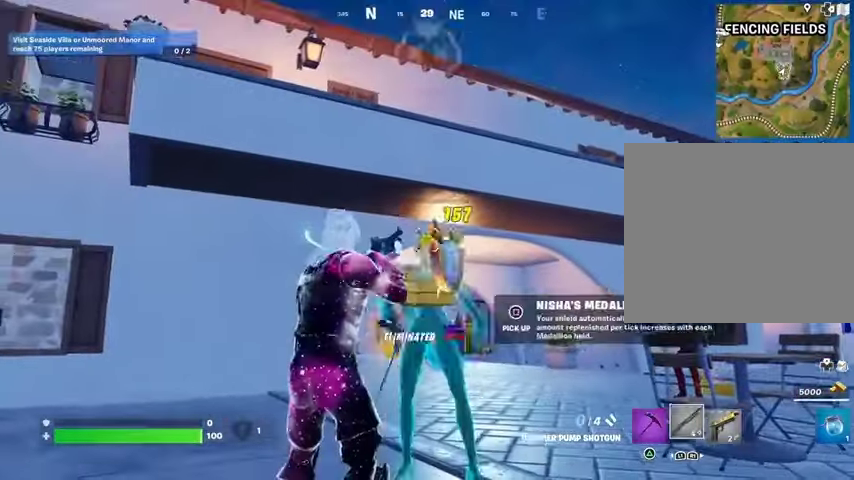
{"buttons": [], "left_stick": "center", "right_stick": "center", "events": [[100, "right_stick", "down"], [333, "right_stick", "center"], [433, "TRIANGLE", "down"], [500, "TRIANGLE", "up"]]}
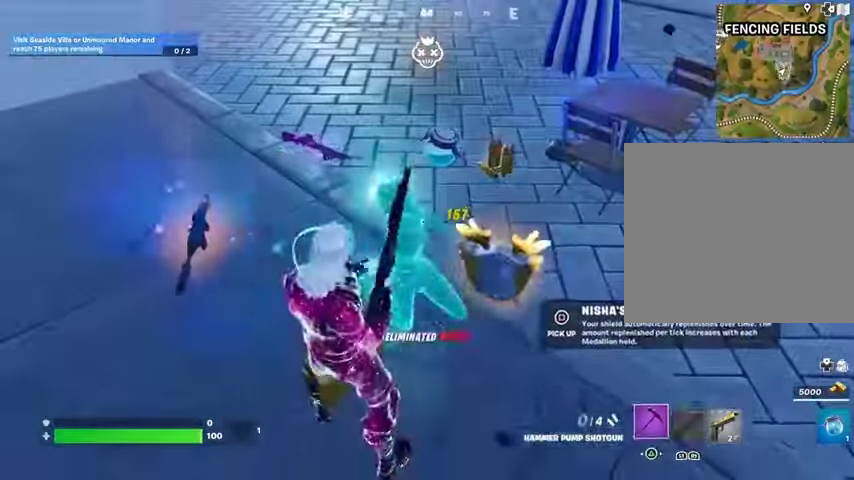
{"buttons": [], "left_stick": "up-left", "right_stick": "left", "events": [[33, "left_stick", "right"], [133, "right_stick", "down-right"], [233, "left_stick", "down"], [233, "right_stick", "center"], [267, "SQUARE", "down"], [367, "SQUARE", "up"], [367, "left_stick", "left"], [367, "right_stick", "left"], [500, "left_stick", "up-left"]]}
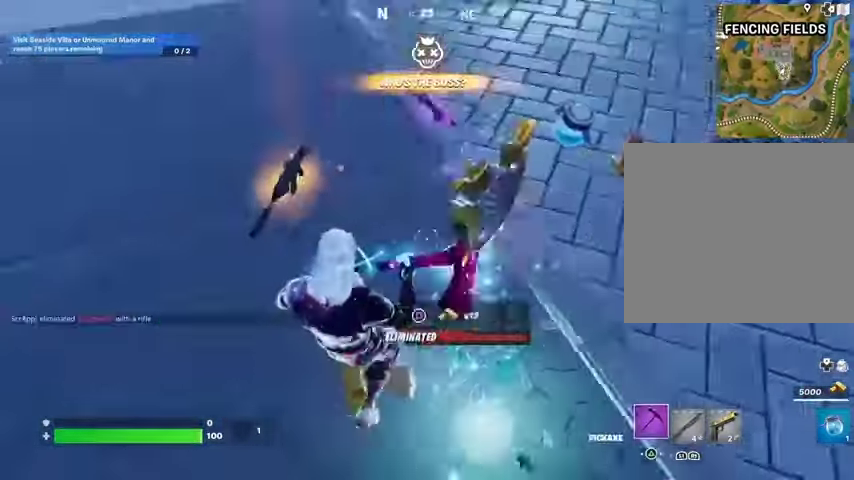
{"buttons": [], "left_stick": "center", "right_stick": "center", "events": [[33, "R1", "down"], [100, "right_stick", "center"], [167, "R1", "up"], [200, "left_stick", "center"], [400, "R1", "down"], [500, "R1", "up"]]}
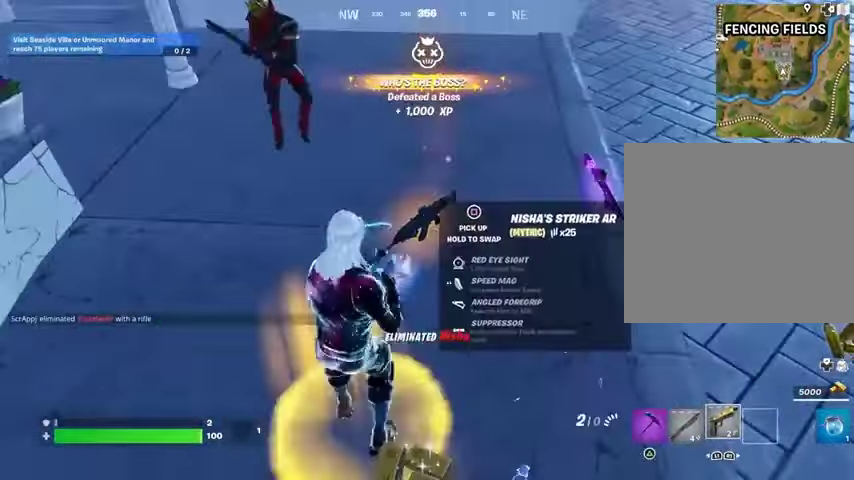
{"buttons": [], "left_stick": "right", "right_stick": "center", "events": [[67, "SQUARE", "down"], [400, "left_stick", "right"], [500, "SQUARE", "up"]]}
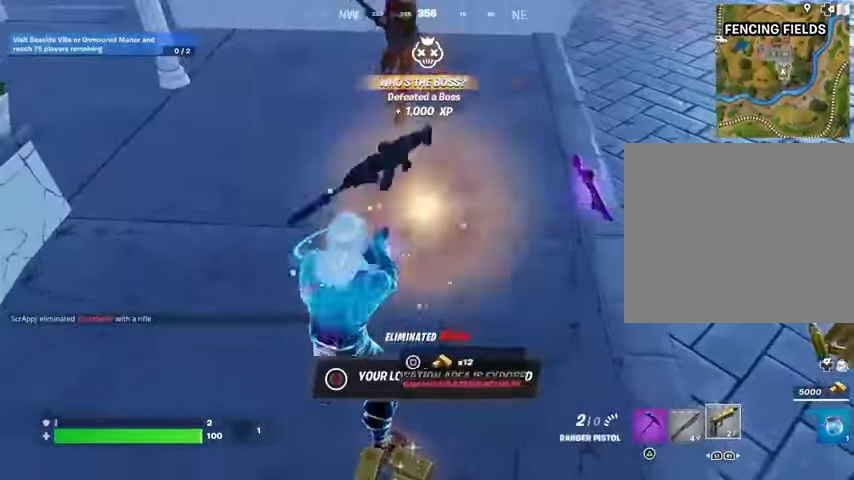
{"buttons": ["SQUARE"], "left_stick": "center", "right_stick": "center", "events": [[33, "left_stick", "up-right"], [67, "L1", "down"], [100, "right_stick", "up-right"], [167, "L1", "up"], [200, "right_stick", "center"], [267, "left_stick", "center"], [300, "SQUARE", "down"]]}
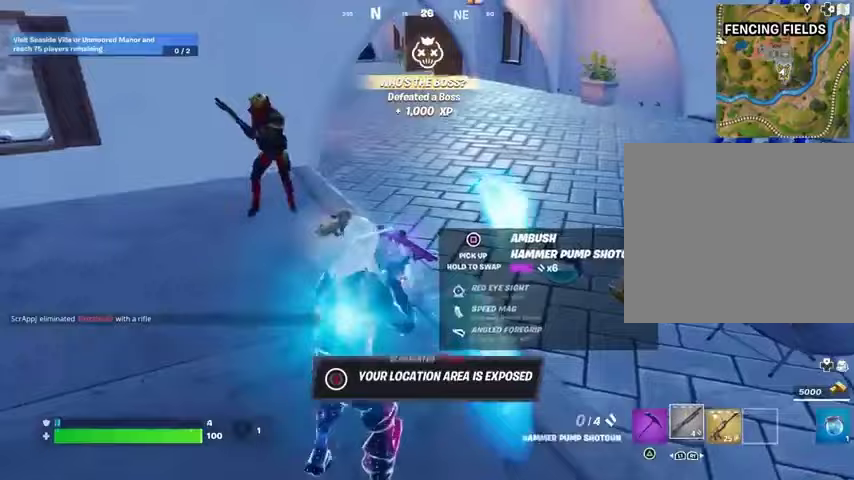
{"buttons": ["SQUARE"], "left_stick": "up-right", "right_stick": "center", "events": [[100, "left_stick", "down-right"], [133, "SQUARE", "up"], [167, "TRIANGLE", "down"], [233, "TRIANGLE", "up"], [300, "left_stick", "right"], [333, "right_stick", "right"], [400, "right_stick", "center"], [467, "SQUARE", "down"], [467, "left_stick", "up-right"]]}
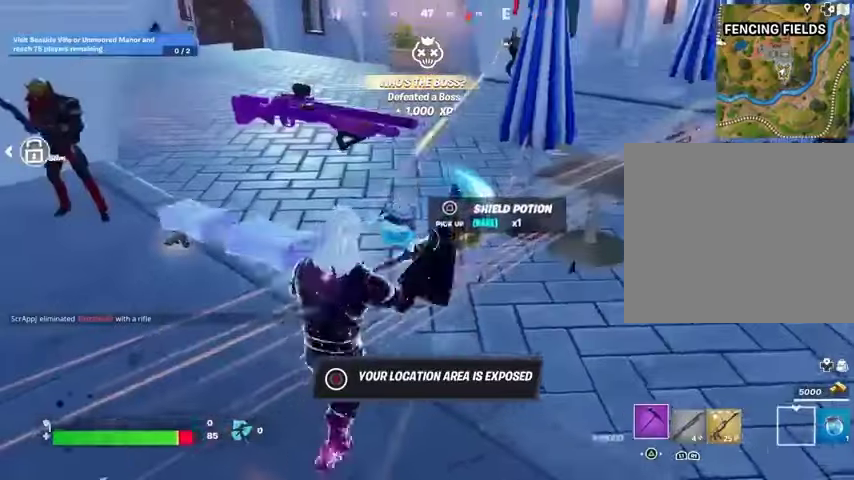
{"buttons": ["R1"], "left_stick": "up-left", "right_stick": "center", "events": [[33, "SQUARE", "up"], [33, "left_stick", "up"], [367, "left_stick", "up-left"], [367, "right_stick", "up-right"], [433, "R1", "down"], [467, "right_stick", "center"]]}
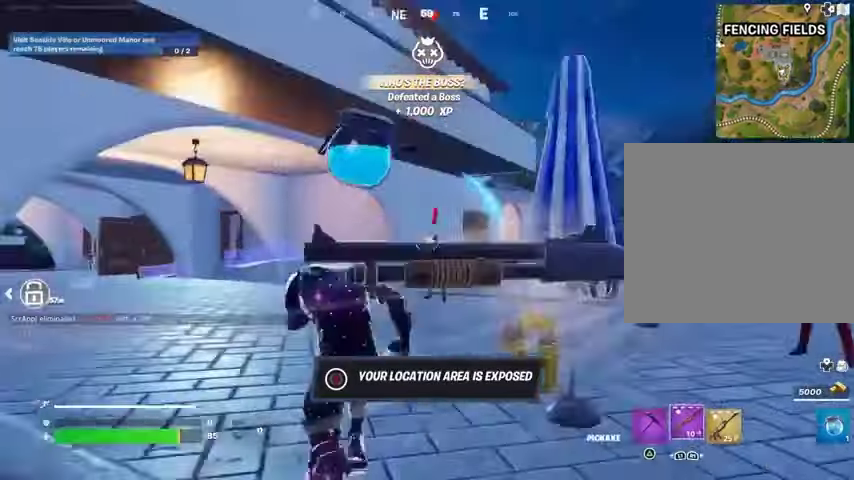
{"buttons": [], "left_stick": "center", "right_stick": "center", "events": [[33, "R1", "up"], [300, "R3", "down"], [300, "left_stick", "up-right"], [300, "right_stick", "right"], [367, "R3", "up"], [367, "left_stick", "center"], [400, "right_stick", "center"]]}
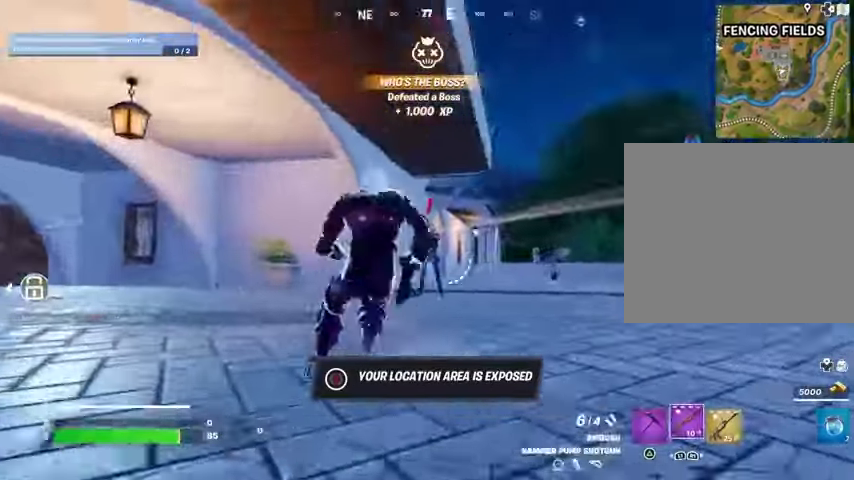
{"buttons": [], "left_stick": "center", "right_stick": "right", "events": [[100, "right_stick", "up-right"], [200, "right_stick", "down"], [300, "R1", "down"], [367, "R1", "up"], [367, "right_stick", "right"]]}
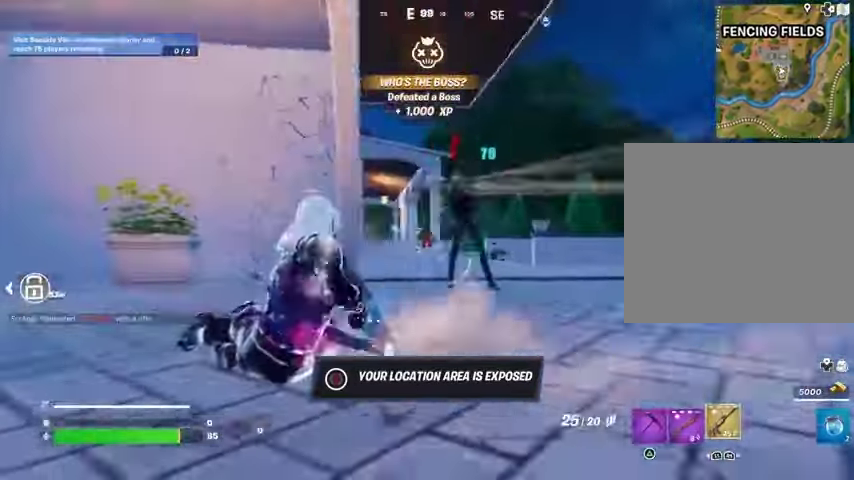
{"buttons": ["R2"], "left_stick": "center", "right_stick": "down-right", "events": [[100, "L2", "down"], [133, "R2", "down"], [200, "R3", "down"], [200, "right_stick", "center"], [267, "right_stick", "right"], [300, "R3", "up"], [333, "L2", "up"], [400, "right_stick", "down-right"]]}
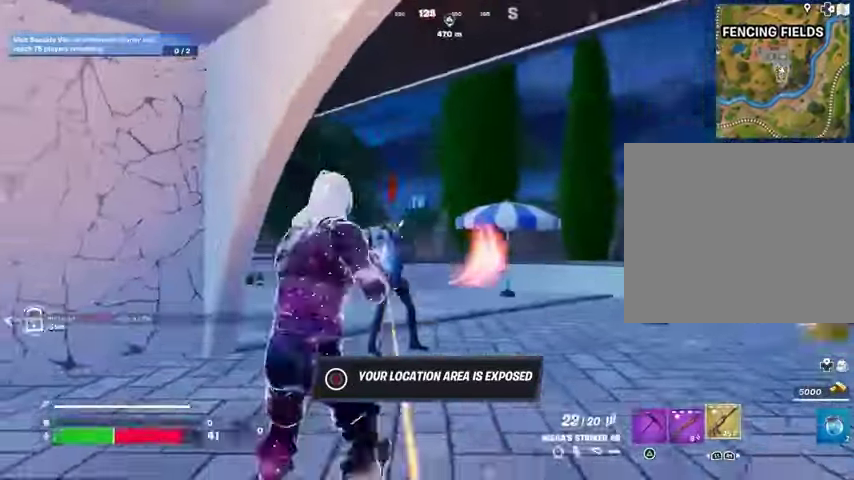
{"buttons": ["R2"], "left_stick": "down-left", "right_stick": "center", "events": [[133, "left_stick", "down-left"], [233, "right_stick", "center"]]}
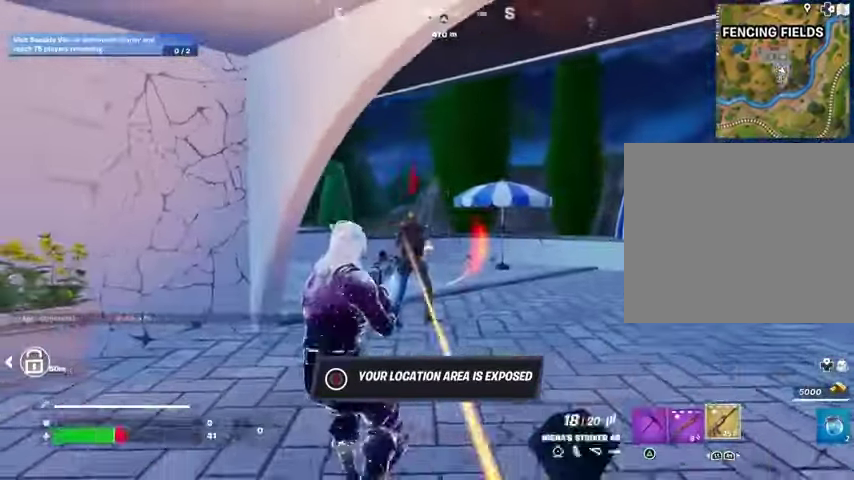
{"buttons": ["R2"], "left_stick": "down-left", "right_stick": "center", "events": []}
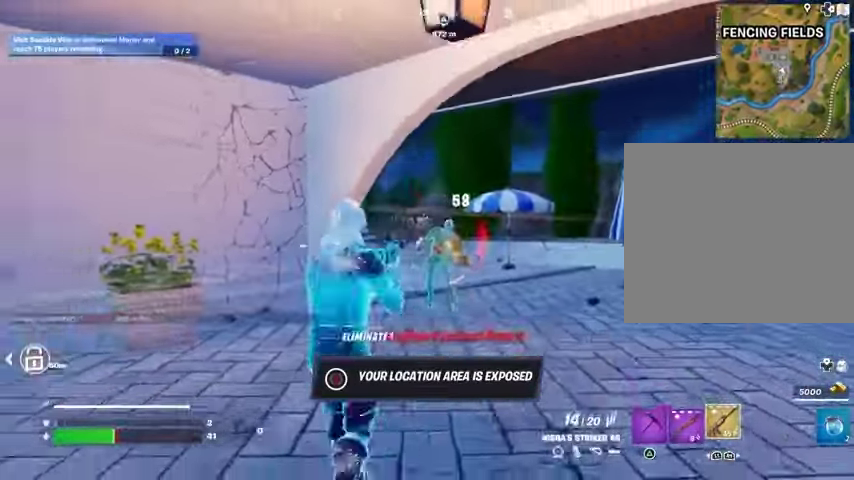
{"buttons": ["L3"], "left_stick": "up-right", "right_stick": "right", "events": [[33, "left_stick", "down"], [100, "R2", "up"], [100, "right_stick", "right"], [200, "R1", "down"], [233, "left_stick", "right"], [300, "R1", "up"], [367, "left_stick", "up-right"], [433, "L3", "down"]]}
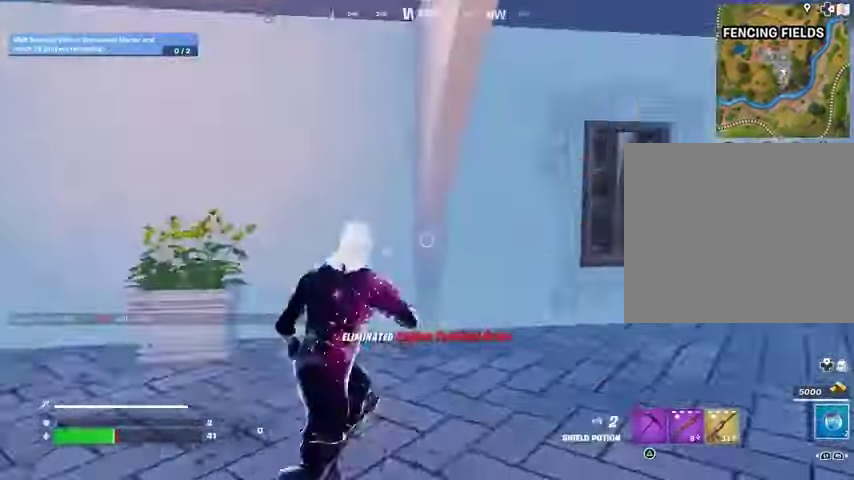
{"buttons": [], "left_stick": "up-left", "right_stick": "center", "events": [[33, "L3", "up"], [67, "left_stick", "up"], [100, "right_stick", "left"], [200, "left_stick", "up-left"], [333, "L1", "down"], [400, "L1", "up"], [433, "right_stick", "center"]]}
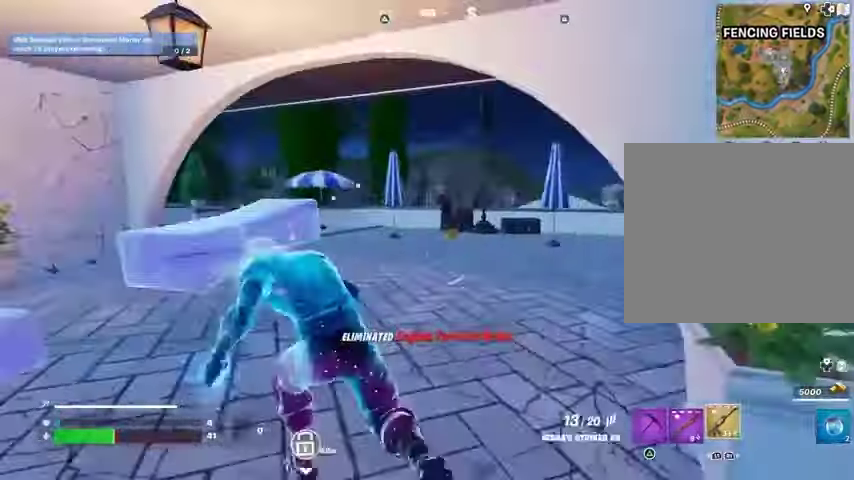
{"buttons": [], "left_stick": "up-left", "right_stick": "right", "events": [[133, "right_stick", "right"], [233, "right_stick", "center"], [333, "right_stick", "right"]]}
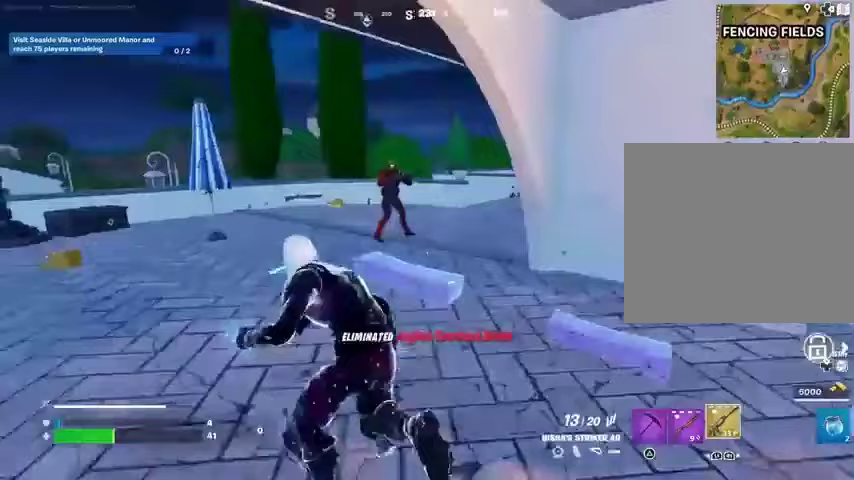
{"buttons": [], "left_stick": "up-left", "right_stick": "up-right", "events": [[33, "right_stick", "center"], [500, "right_stick", "up-right"]]}
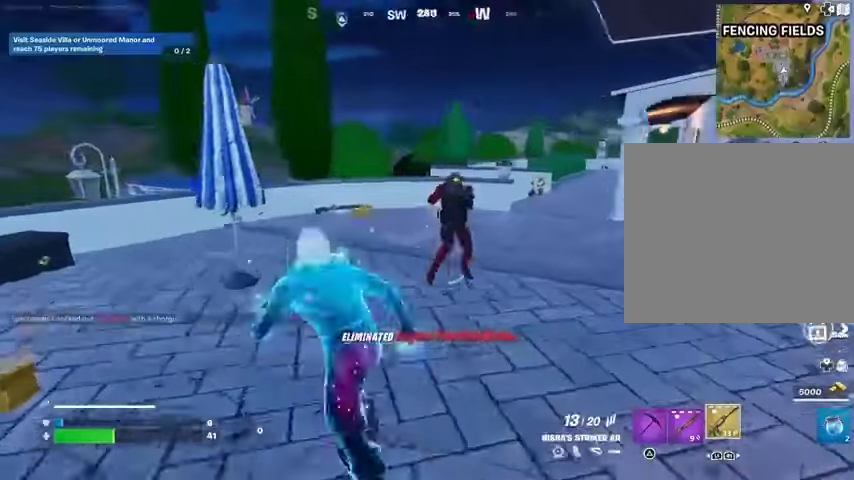
{"buttons": ["R2"], "left_stick": "up-right", "right_stick": "down-left", "events": [[33, "left_stick", "center"], [67, "R3", "down"], [100, "right_stick", "center"], [167, "R3", "up"], [233, "right_stick", "up-left"], [300, "R2", "down"], [433, "left_stick", "up-right"], [433, "right_stick", "down-left"]]}
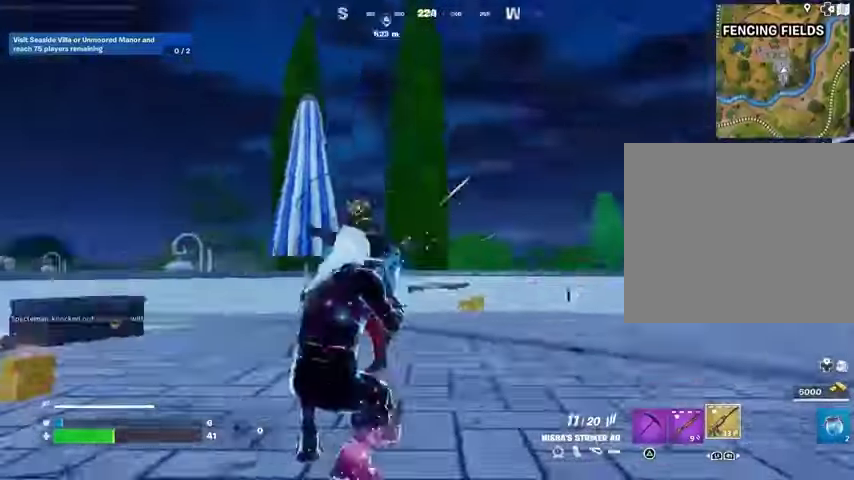
{"buttons": ["L2", "R2"], "left_stick": "right", "right_stick": "down-left", "events": [[67, "R3", "down"], [67, "left_stick", "right"], [67, "right_stick", "left"], [167, "R3", "up"], [367, "right_stick", "center"], [433, "L2", "down"], [500, "right_stick", "down-left"]]}
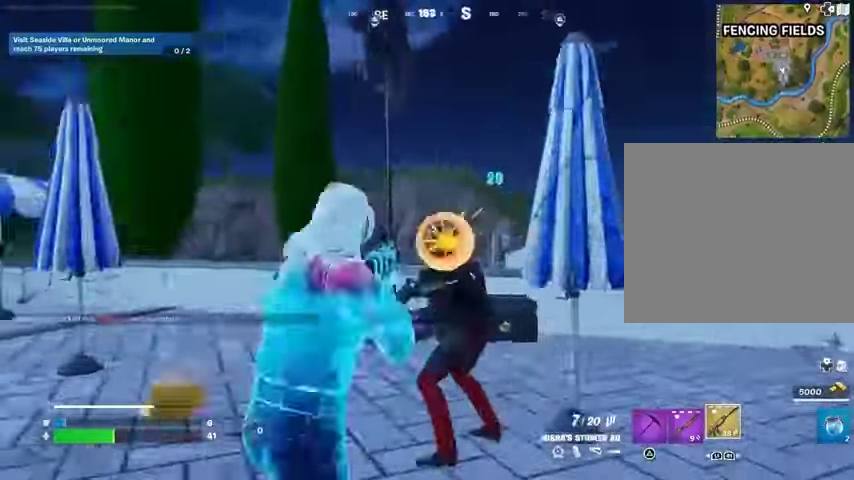
{"buttons": ["R2"], "left_stick": "down", "right_stick": "center", "events": [[133, "right_stick", "left"], [167, "left_stick", "down-right"], [200, "L2", "up"], [267, "left_stick", "down"], [267, "right_stick", "center"]]}
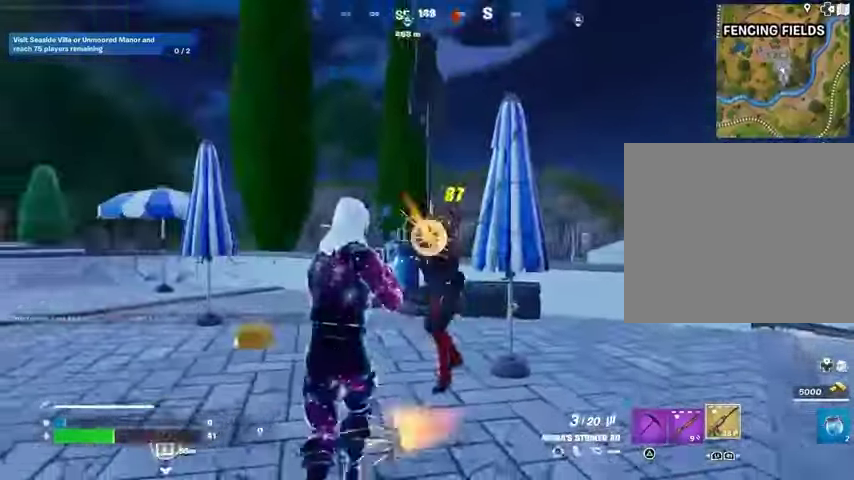
{"buttons": [], "left_stick": "up", "right_stick": "left", "events": [[167, "L1", "down"], [167, "R2", "up"], [167, "left_stick", "left"], [167, "right_stick", "left"], [267, "L1", "up"], [333, "left_stick", "up"], [333, "right_stick", "right"], [400, "left_stick", "up-right"], [467, "right_stick", "left"], [500, "left_stick", "up"]]}
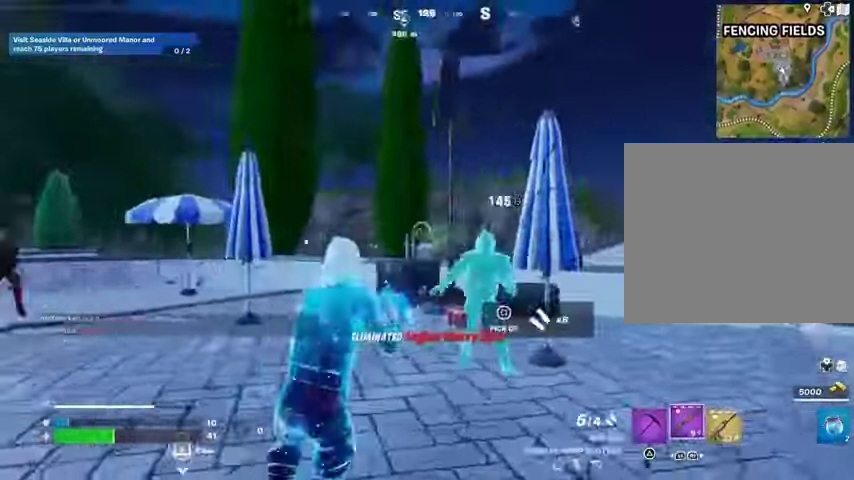
{"buttons": ["L2"], "left_stick": "up-right", "right_stick": "right", "events": [[233, "right_stick", "center"], [400, "left_stick", "up-right"], [500, "L2", "down"], [500, "right_stick", "right"]]}
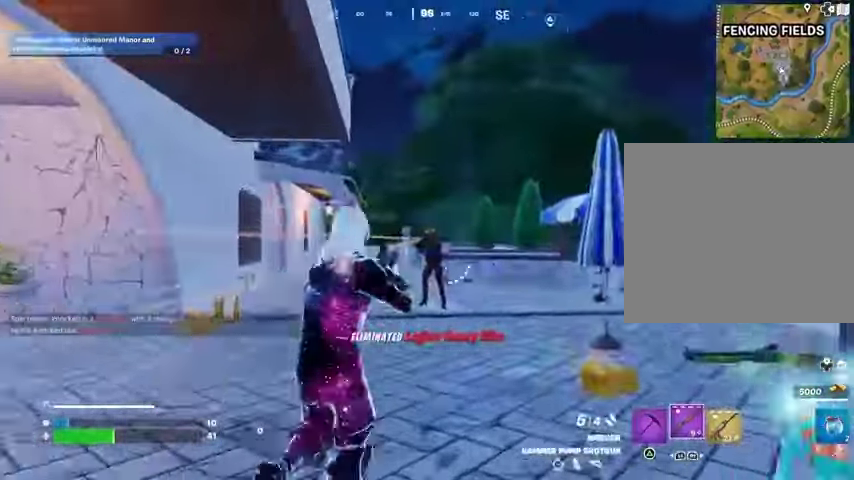
{"buttons": [], "left_stick": "up", "right_stick": "center", "events": [[67, "R2", "down"], [67, "right_stick", "center"], [100, "R2", "up"], [100, "left_stick", "up"], [133, "L2", "up"], [233, "R1", "down"], [300, "R1", "up"]]}
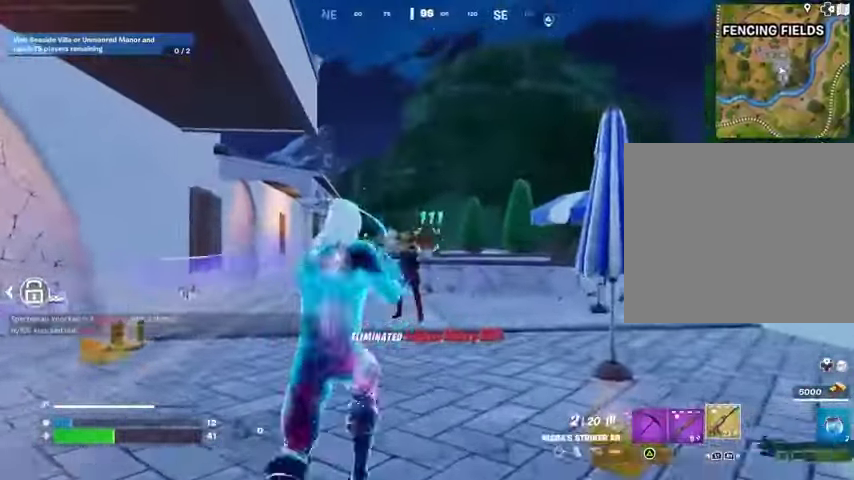
{"buttons": ["R2"], "left_stick": "left", "right_stick": "center"}
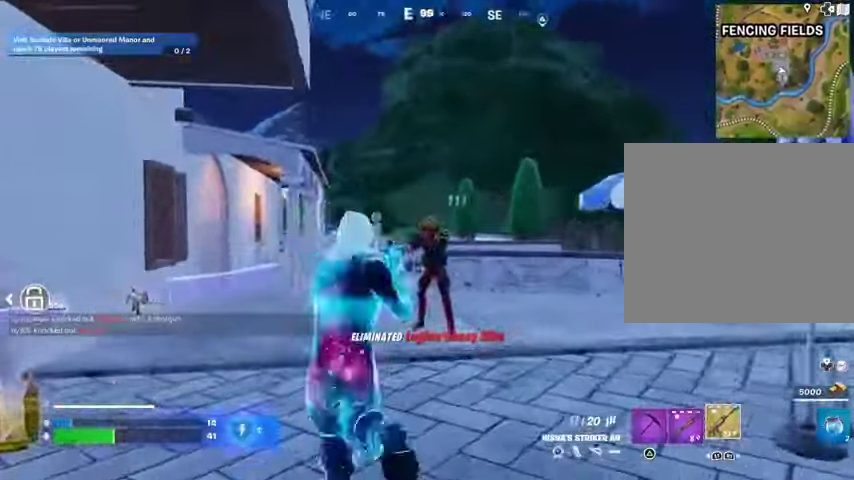
{"buttons": [], "left_stick": "down", "right_stick": "center", "events": [[267, "R2", "up"], [333, "L1", "down"], [400, "L1", "up"], [500, "left_stick", "down"]]}
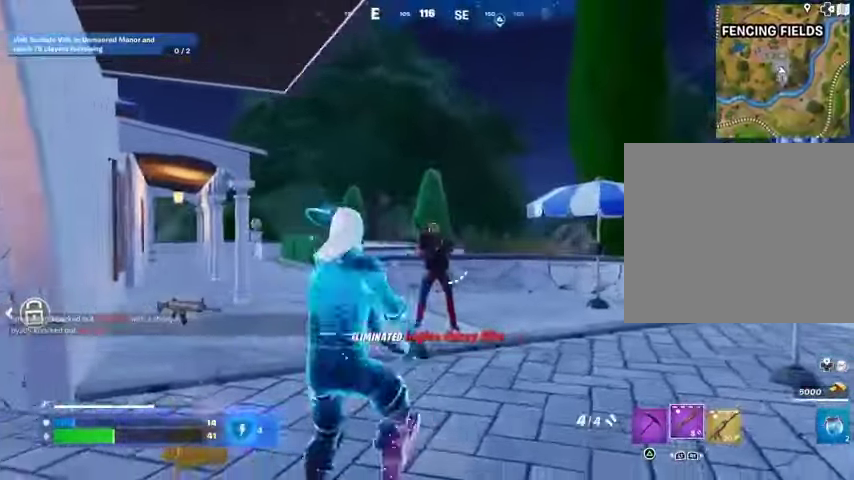
{"buttons": [], "left_stick": "left", "right_stick": "center", "events": [[67, "left_stick", "down-right"], [300, "R2", "down"], [333, "left_stick", "down-left"], [400, "R2", "up"], [400, "left_stick", "left"]]}
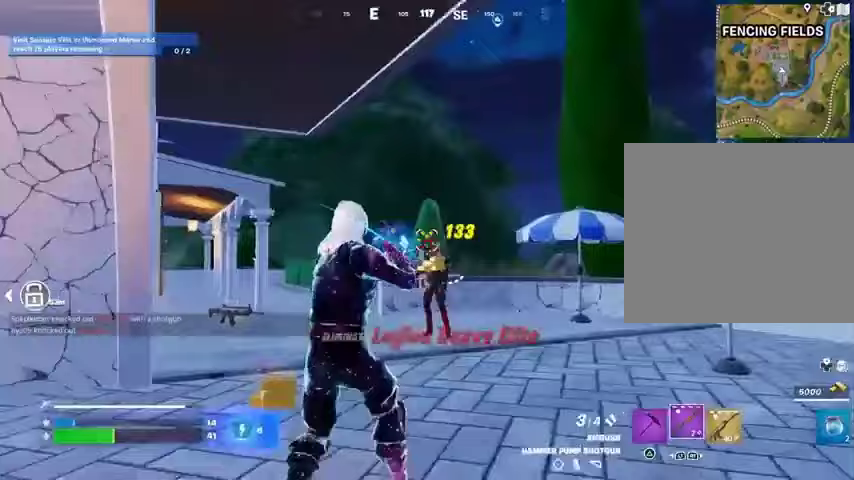
{"buttons": [], "left_stick": "up", "right_stick": "left", "events": [[67, "left_stick", "up"], [67, "right_stick", "left"]]}
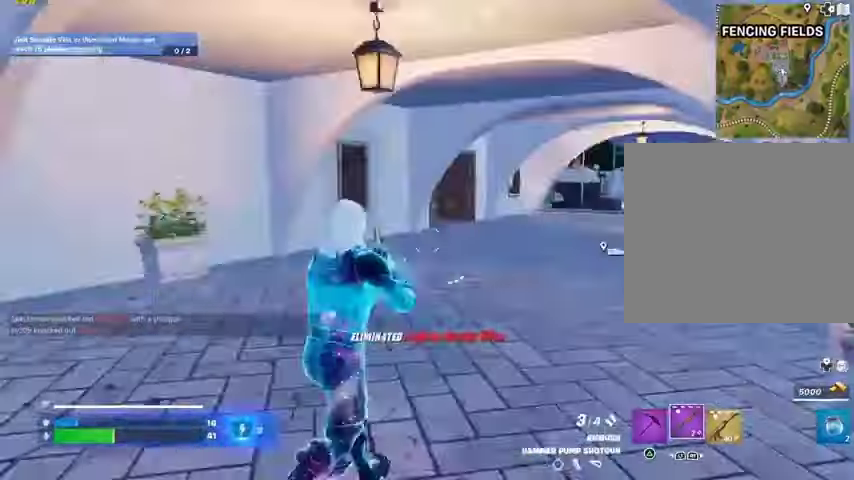
{"buttons": [], "left_stick": "up-right", "right_stick": "left", "events": [[67, "right_stick", "center"], [100, "SQUARE", "down"], [200, "SQUARE", "up"], [400, "right_stick", "left"], [433, "left_stick", "up-right"]]}